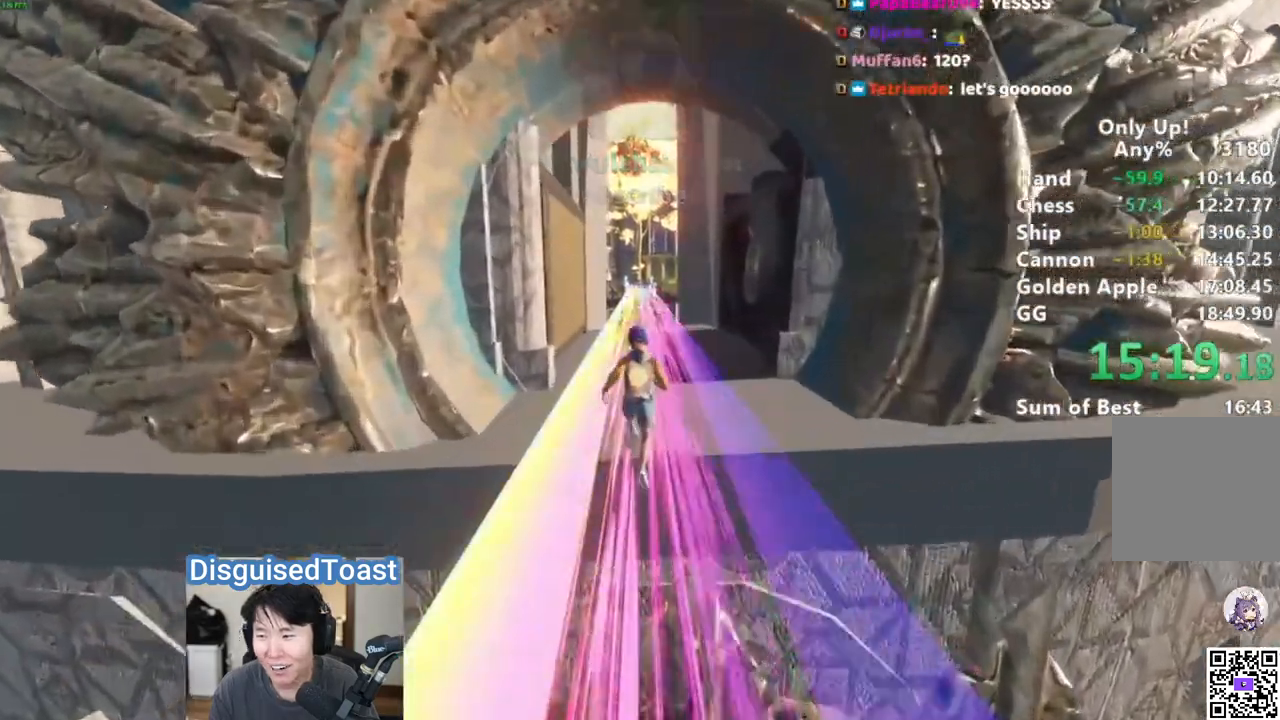
Gameplay with keyboard and mouse; each line is a JSON object with the keys and mouse buttons held at the frame after it. "events" lists presses ("down") and releases ("up") of "a", "alt", "ctrl", "d", "s", "shift", "space", "w", "mouse_left" and "mouse_right" between this image and that frame as [ms after this image, input, new state], when the widget could be followed in between. "mouse_left", "mouse_right" = the "left", "right" buttons of the "mouse" list. No other keys are recorded. Mouse movement is not recorded.
{"keys": ["shift", "w"], "mouse": [], "events": []}
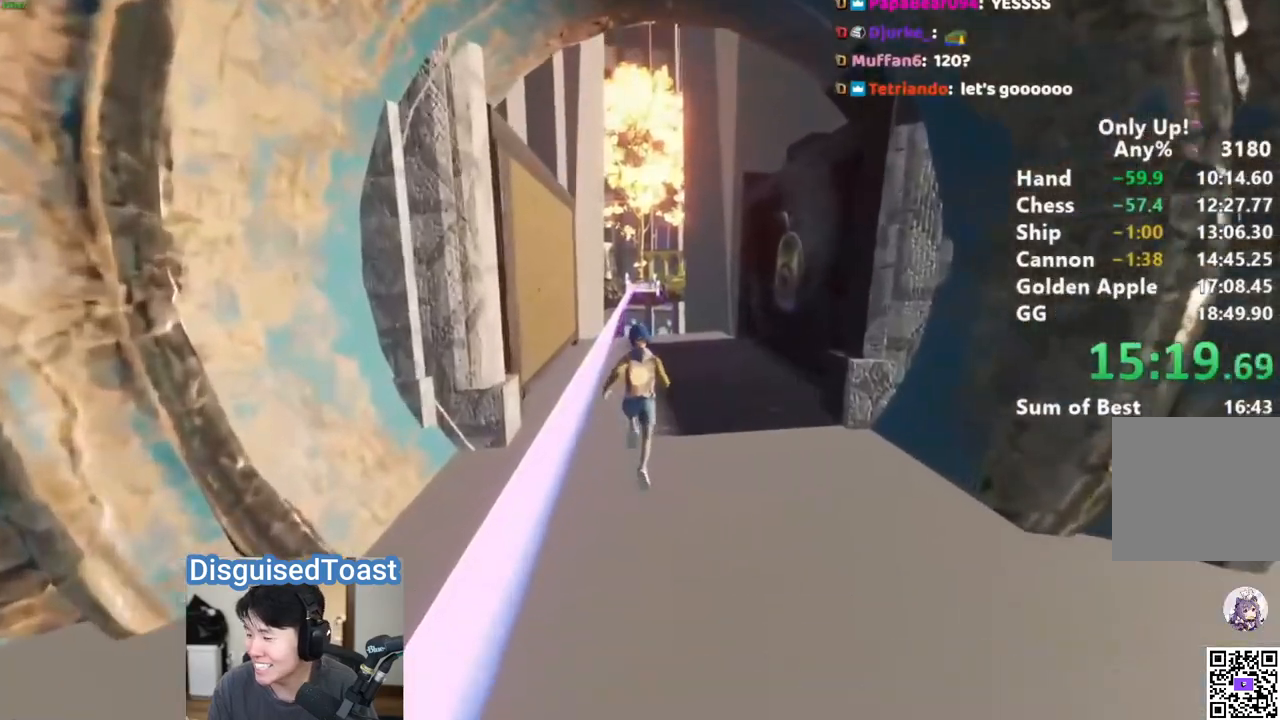
{"keys": ["shift", "w"], "mouse": [], "events": []}
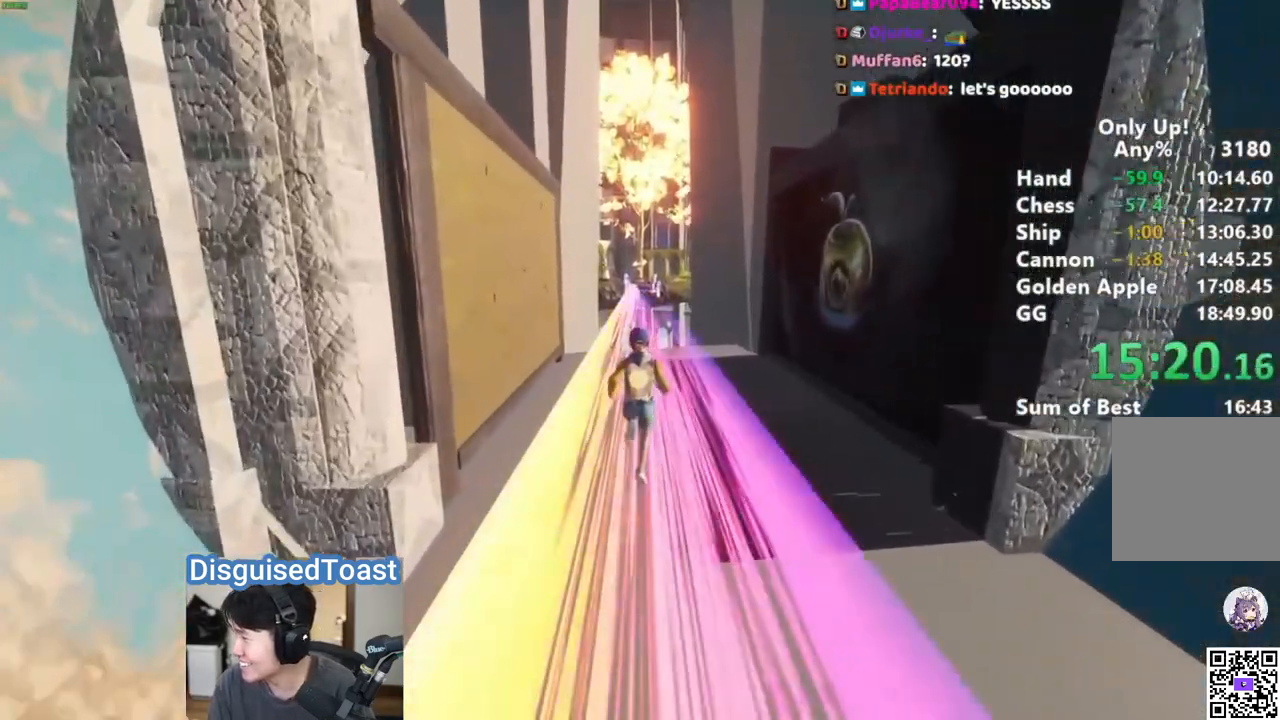
{"keys": ["shift", "w"], "mouse": [], "events": []}
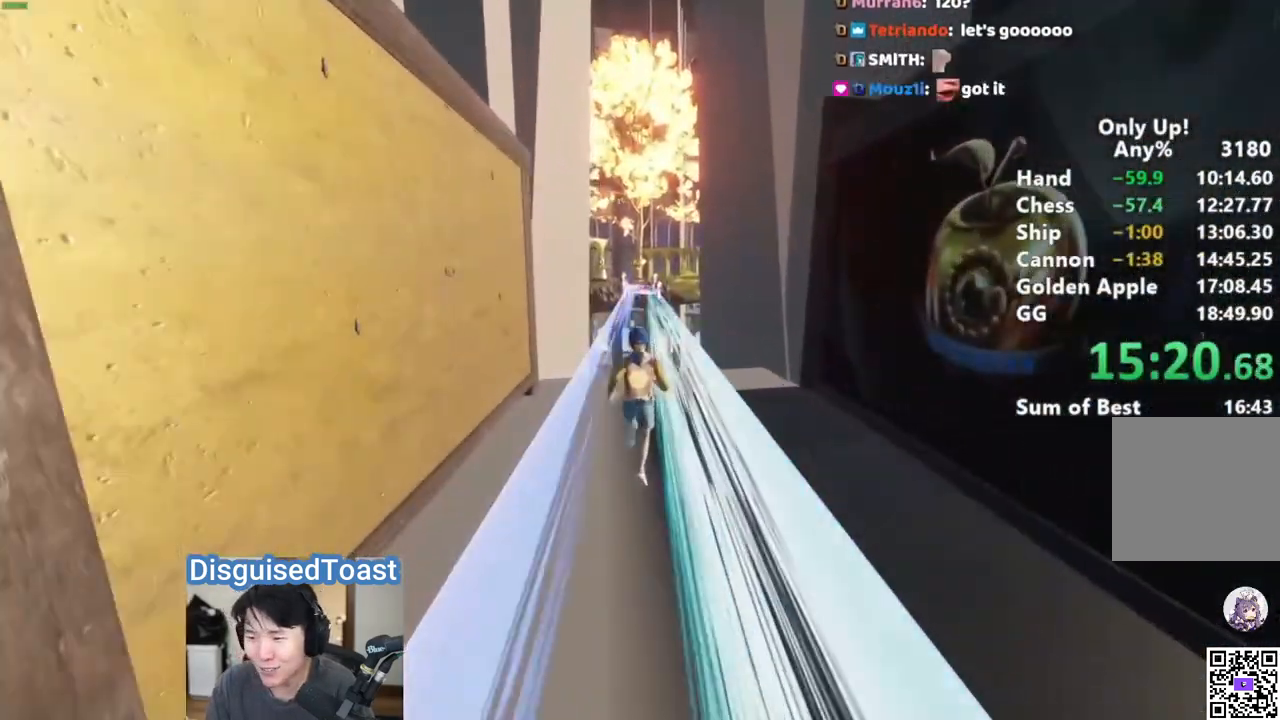
{"keys": ["shift", "w"], "mouse": [], "events": []}
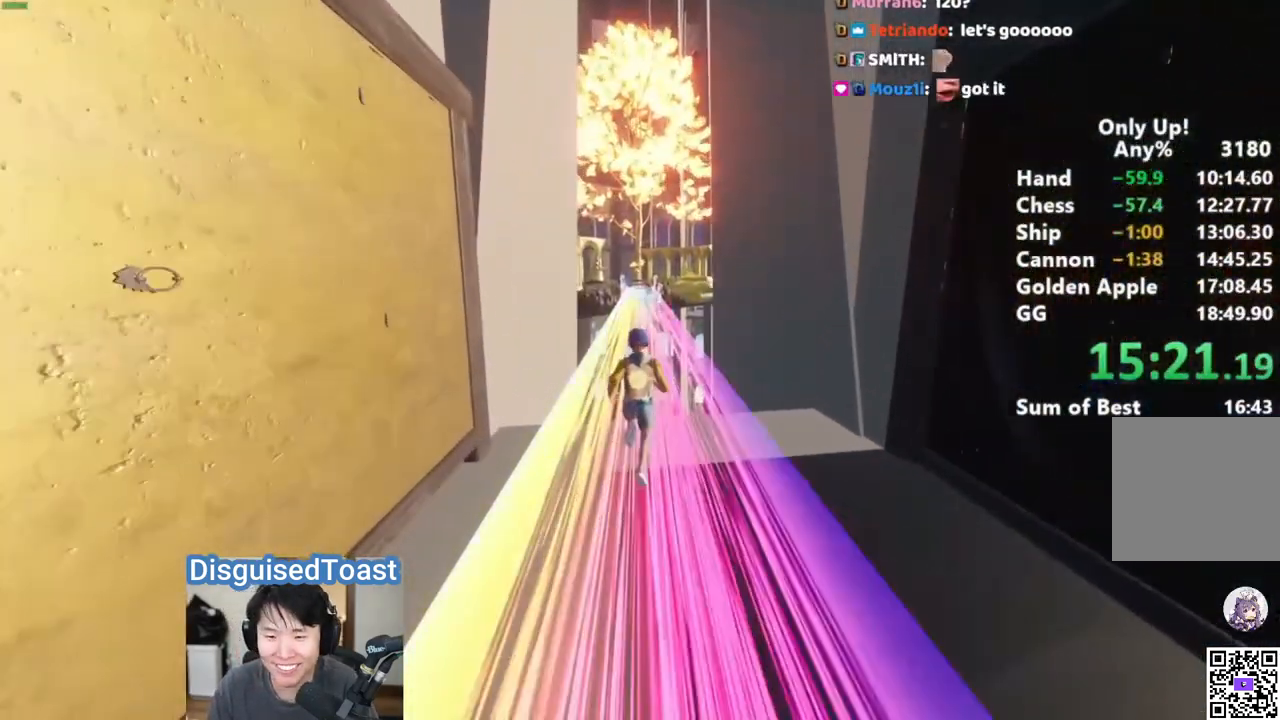
{"keys": ["shift", "w"], "mouse": [], "events": []}
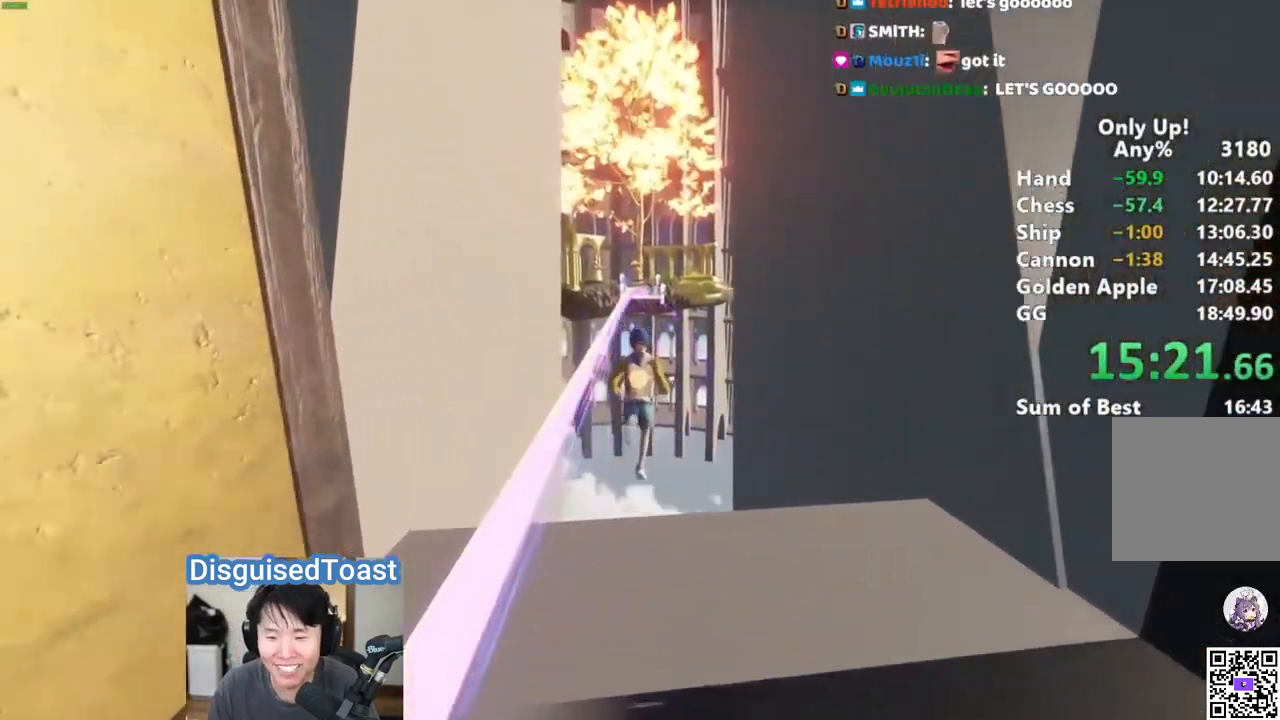
{"keys": ["shift", "w"], "mouse": [], "events": []}
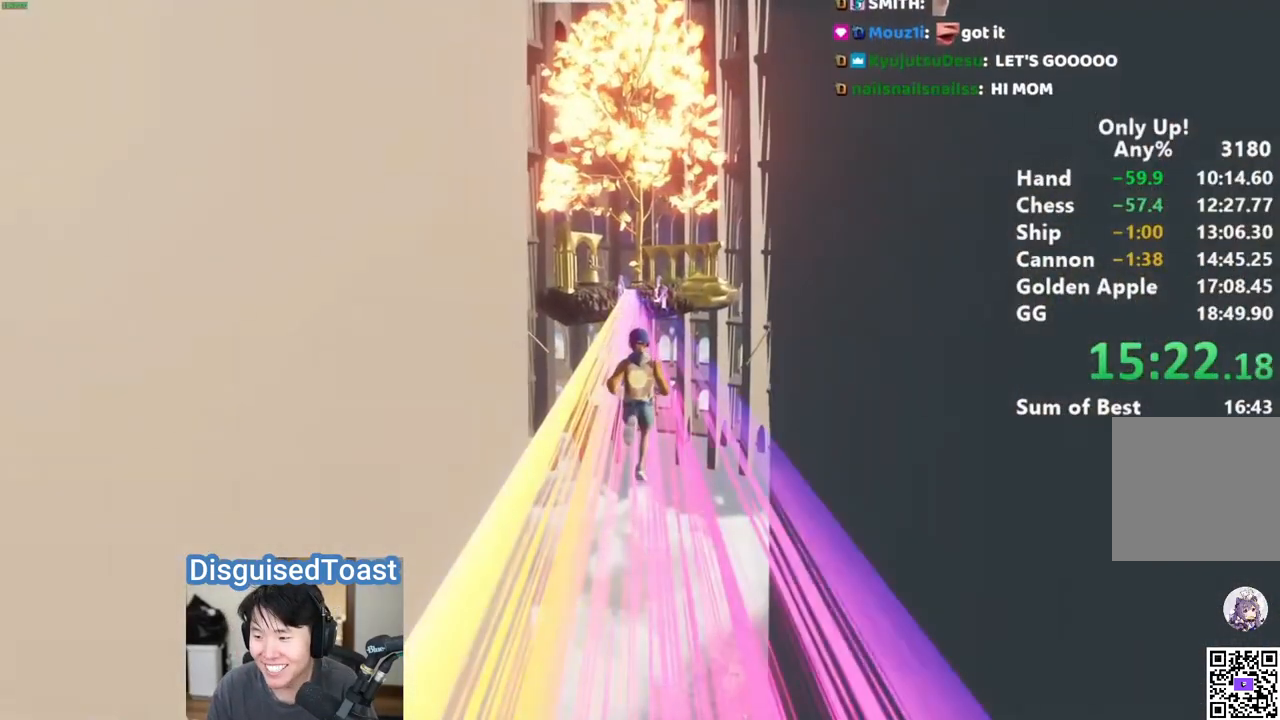
{"keys": ["shift", "w"], "mouse": [], "events": []}
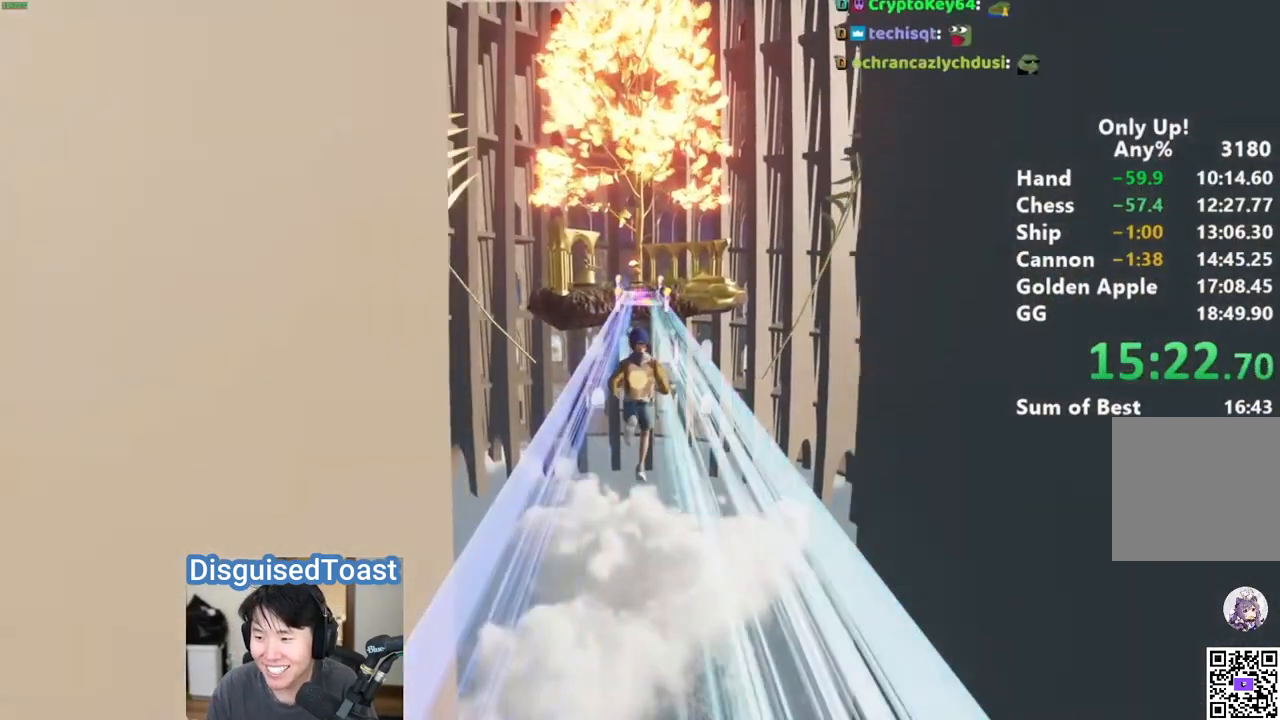
{"keys": ["shift", "w"], "mouse": [], "events": []}
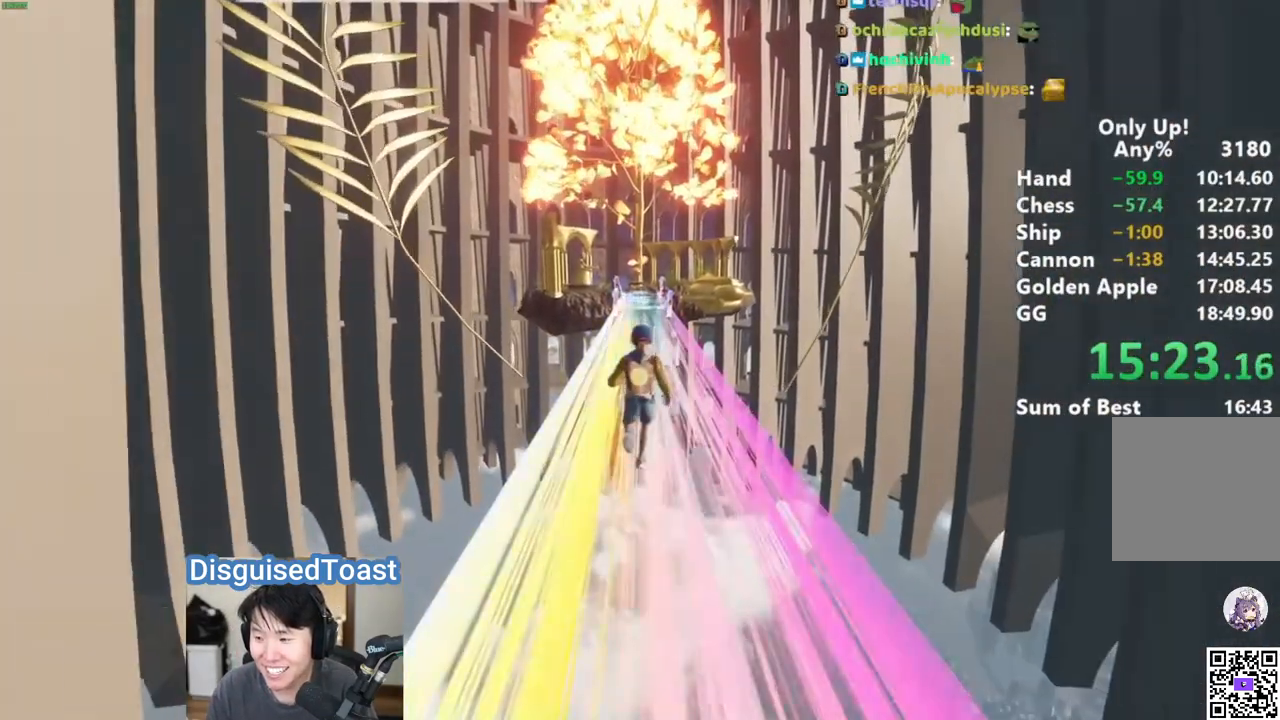
{"keys": ["shift", "w"], "mouse": [], "events": []}
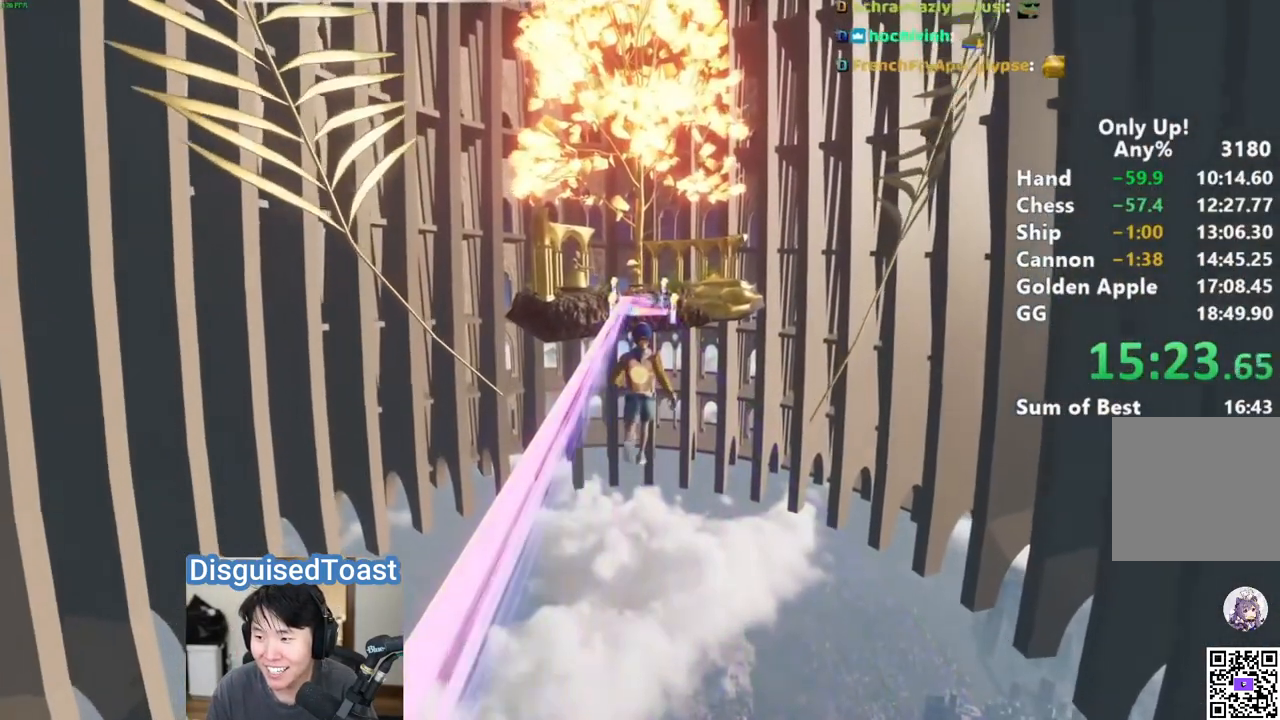
{"keys": ["shift", "w"], "mouse": [], "events": []}
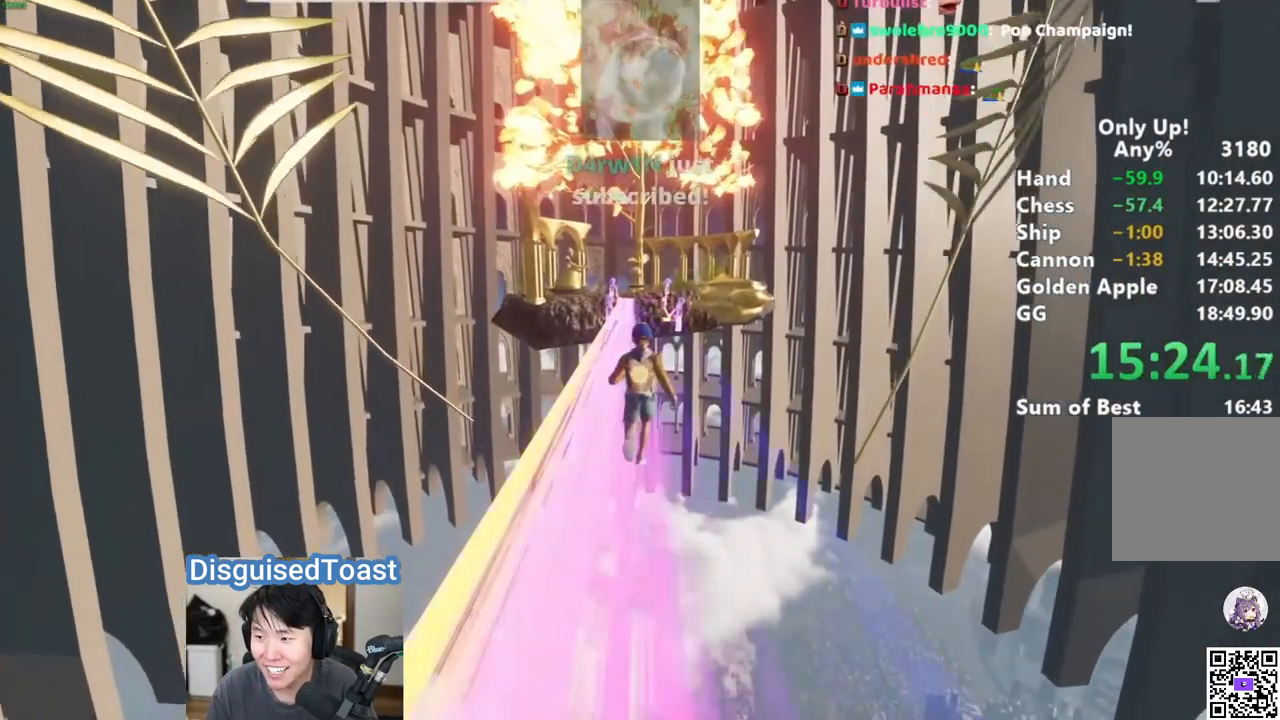
{"keys": ["shift", "w"], "mouse": [], "events": []}
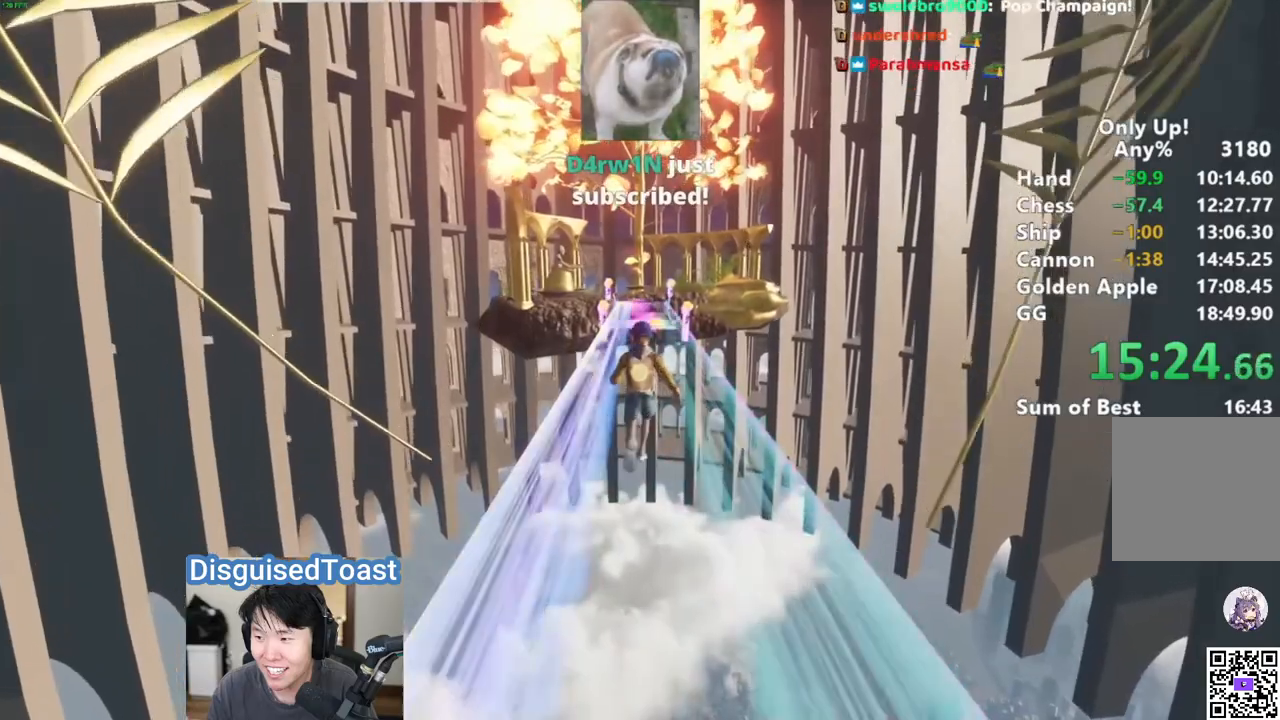
{"keys": ["shift", "w"], "mouse": [], "events": []}
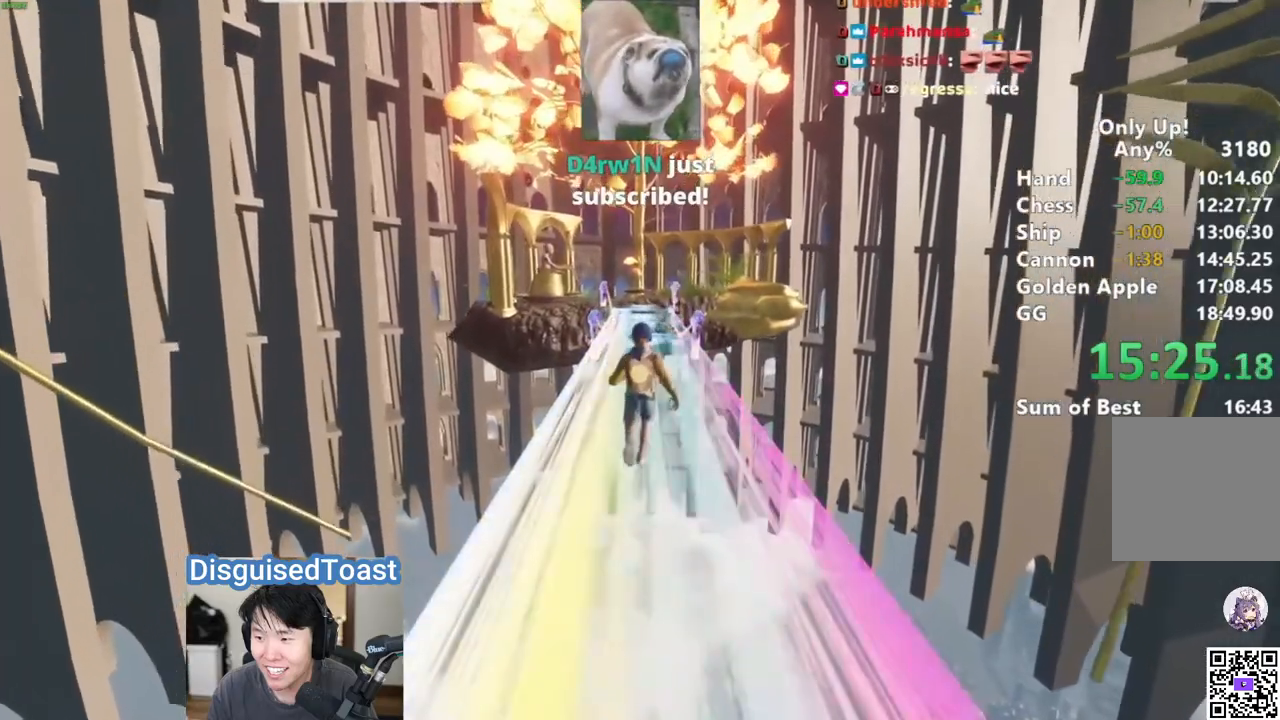
{"keys": ["shift", "w"], "mouse": [], "events": []}
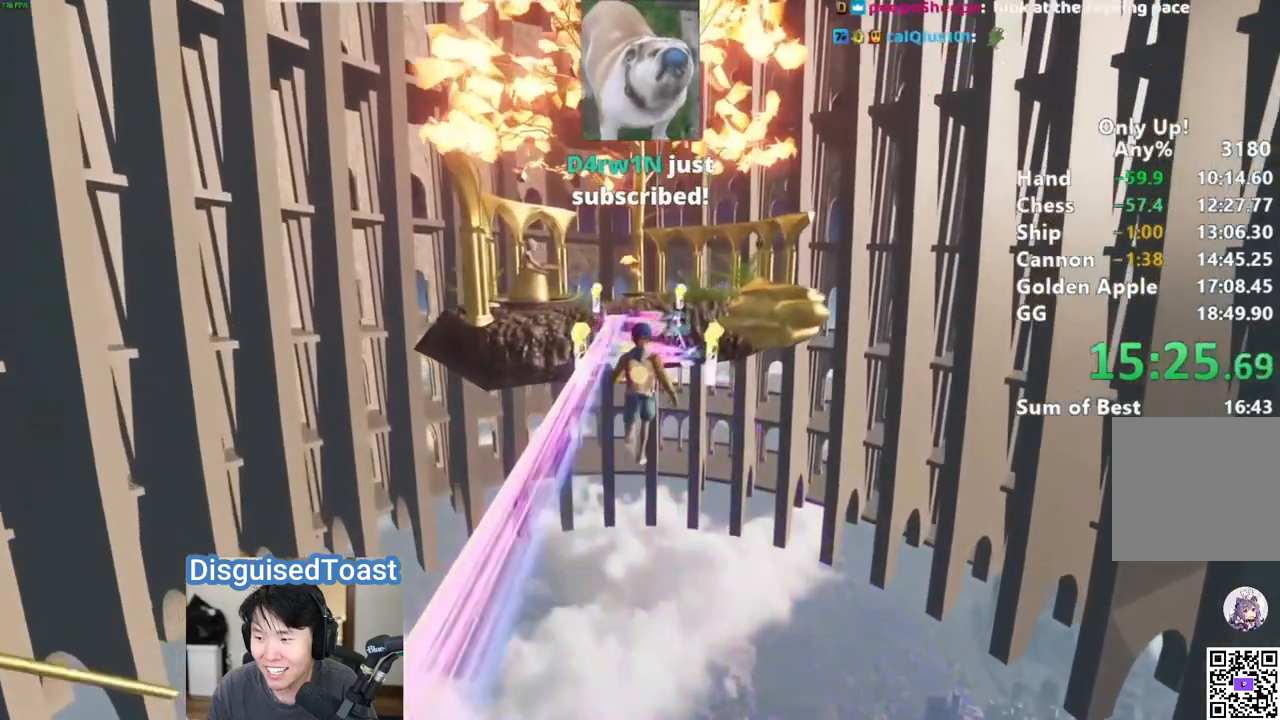
{"keys": ["shift", "w"], "mouse": [], "events": []}
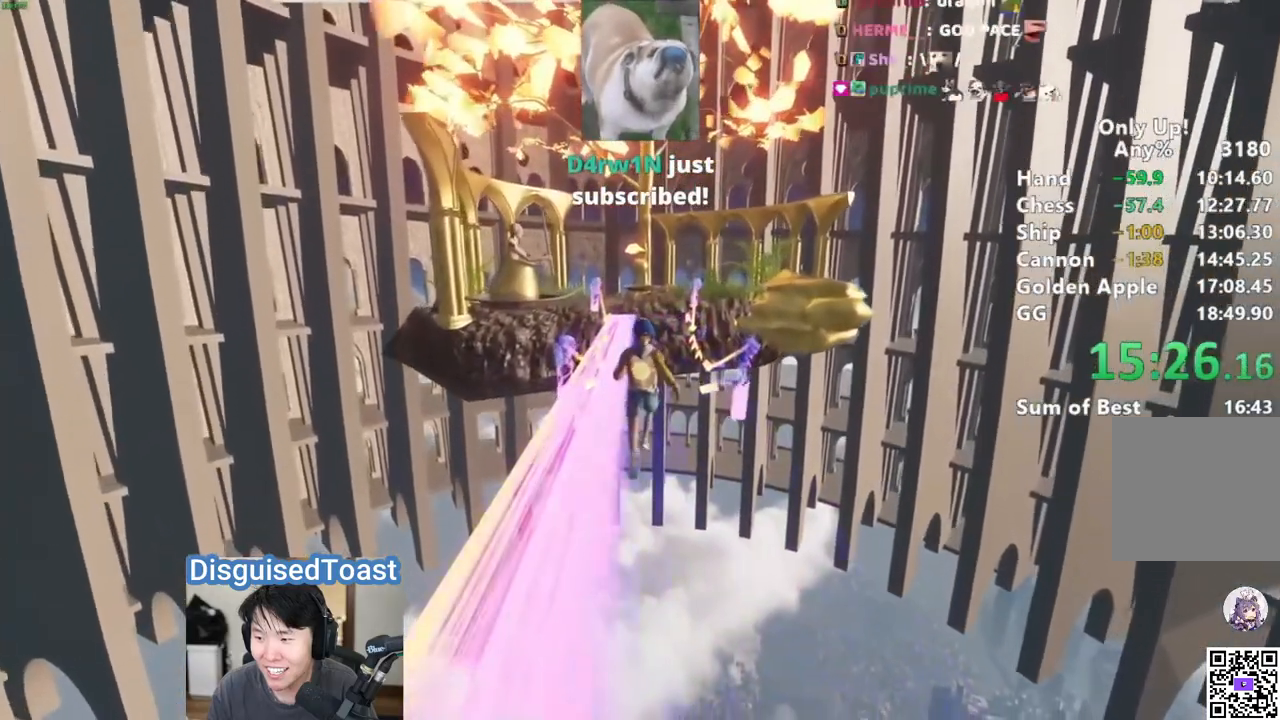
{"keys": ["shift", "w"], "mouse": [], "events": []}
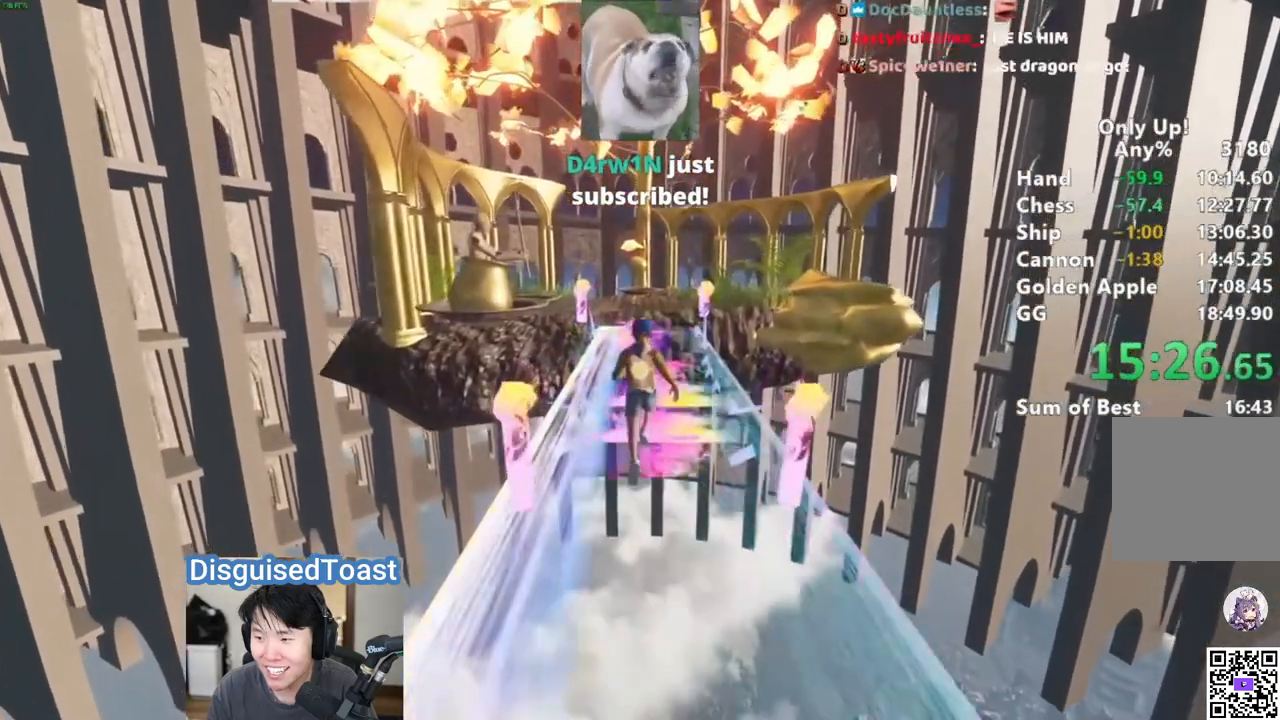
{"keys": ["shift", "w"], "mouse": [], "events": []}
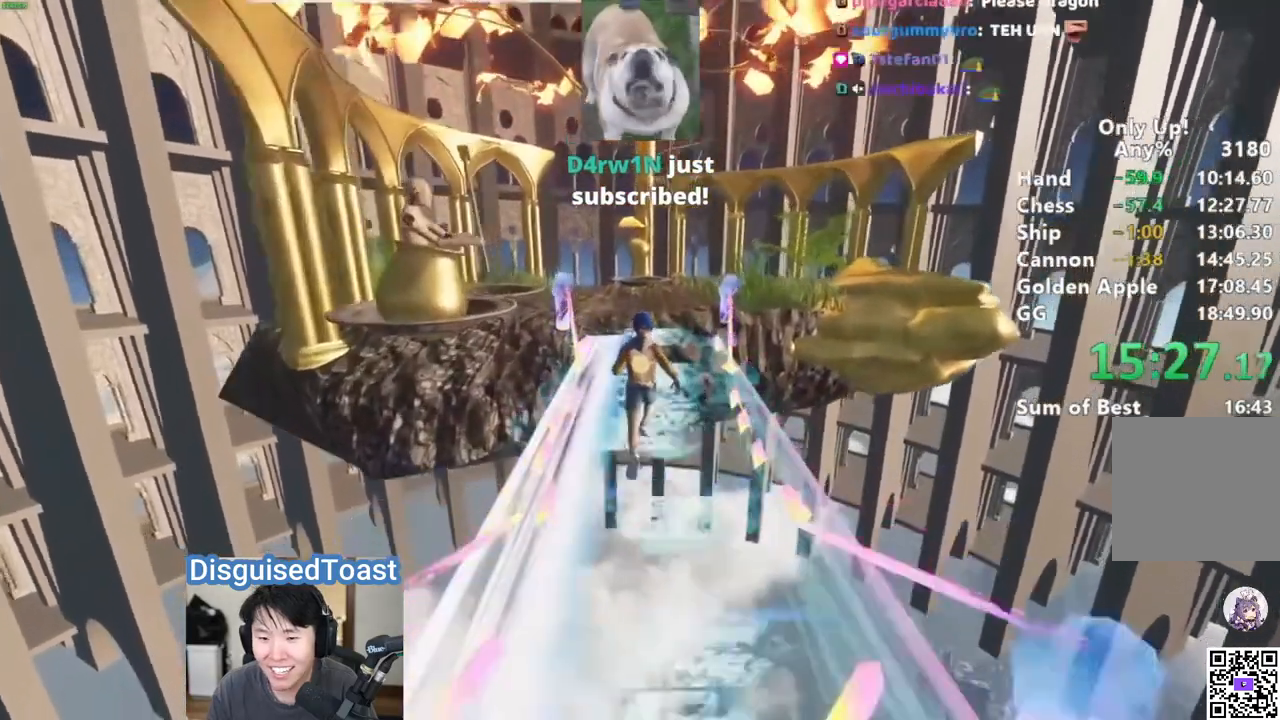
{"keys": ["shift", "w"], "mouse": [], "events": []}
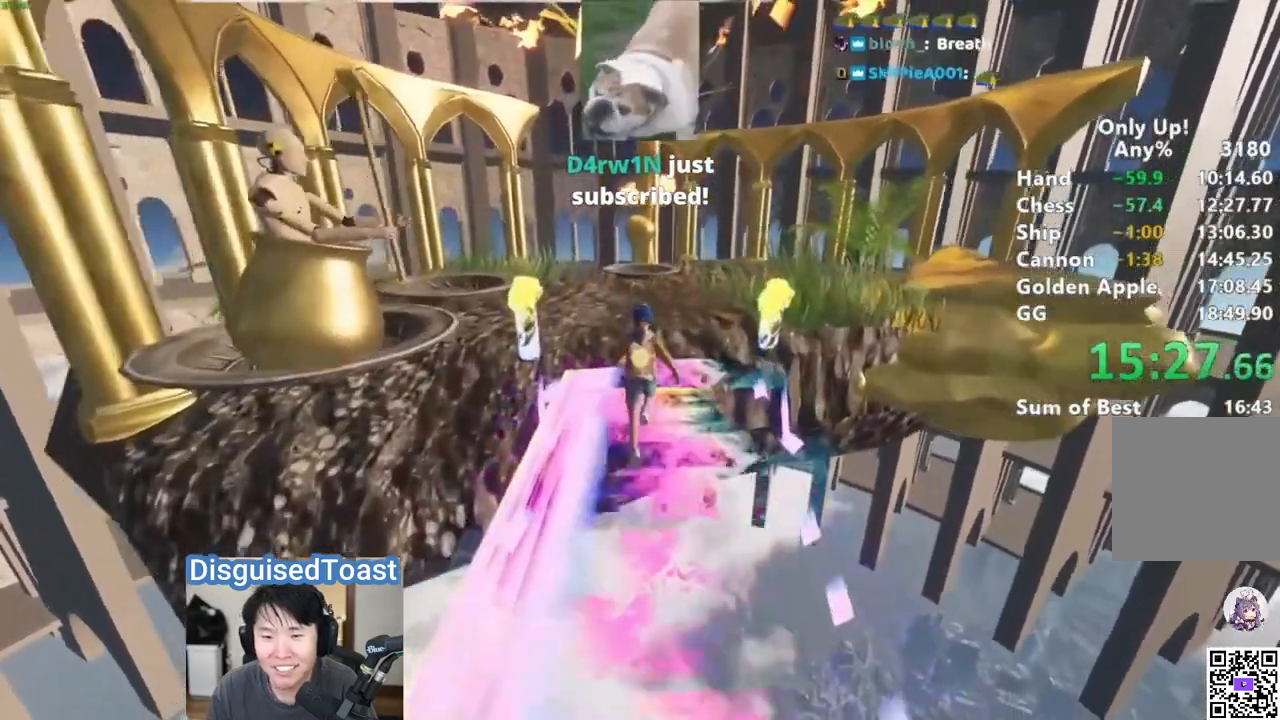
{"keys": ["shift", "w"], "mouse": [], "events": []}
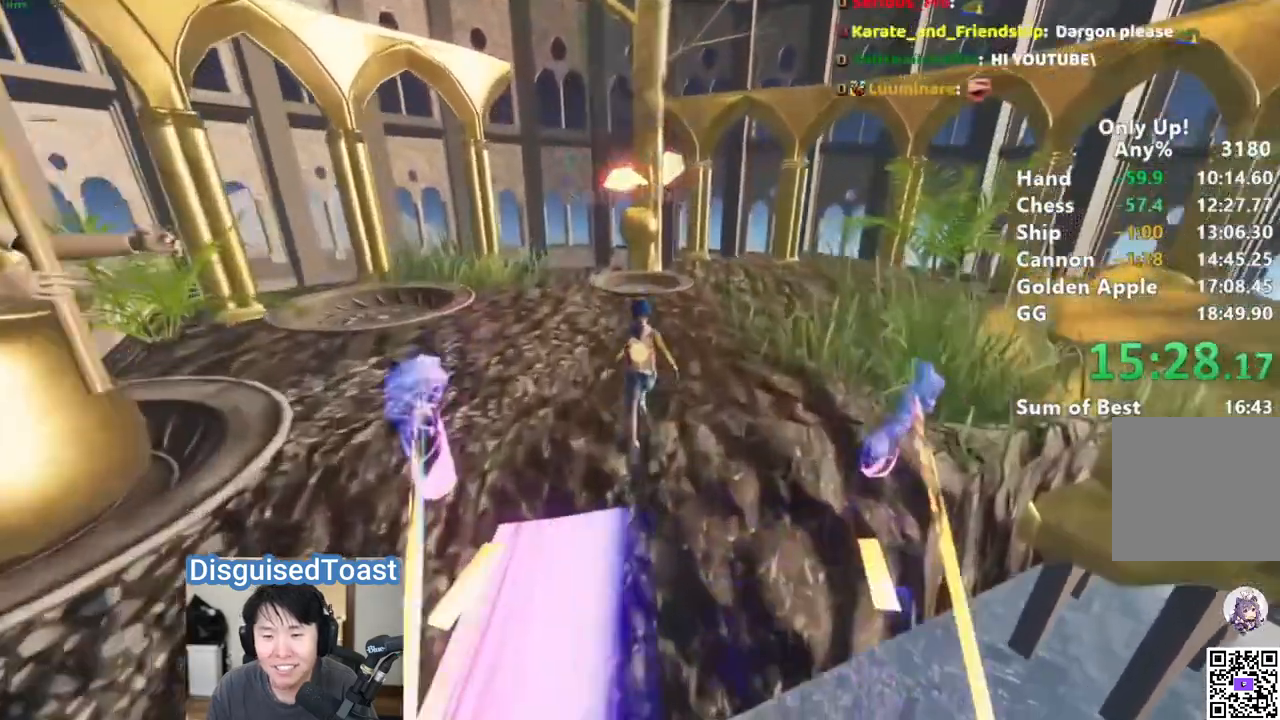
{"keys": ["s", "shift"], "mouse": [], "events": [[17, "space", "down"], [150, "space", "up"], [150, "w", "up"], [450, "s", "down"]]}
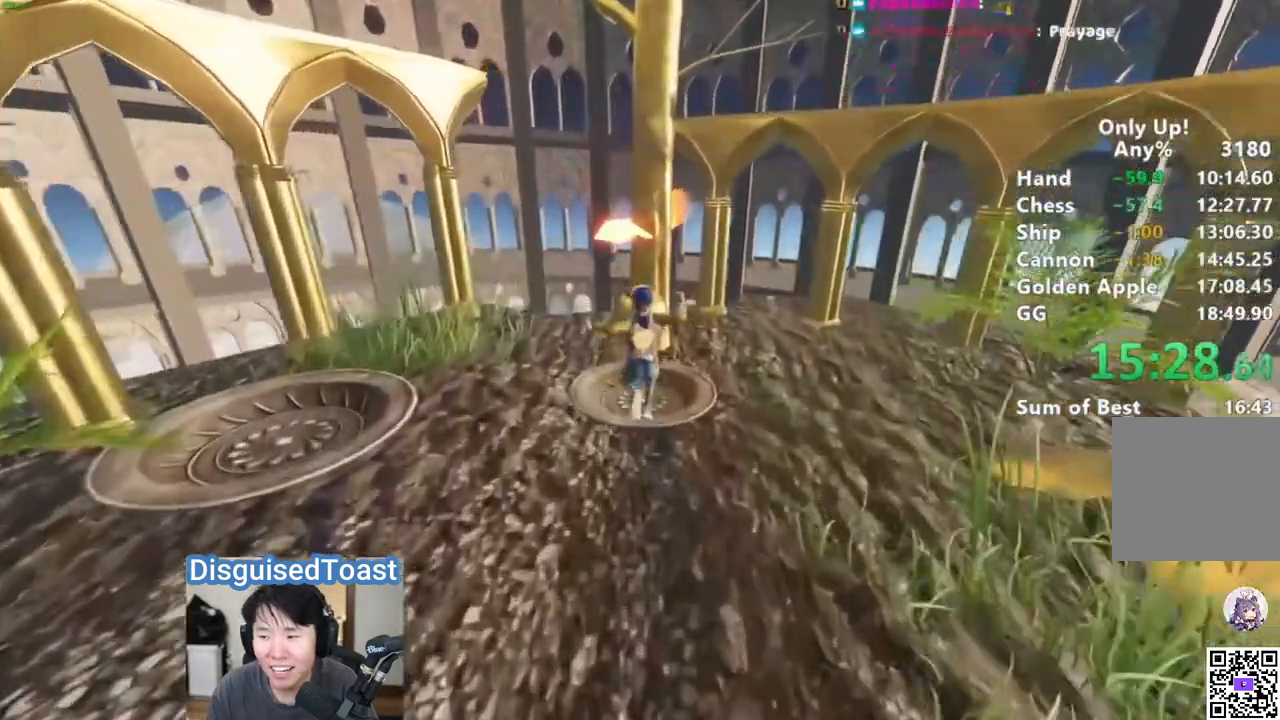
{"keys": ["s", "shift"], "mouse": [], "events": []}
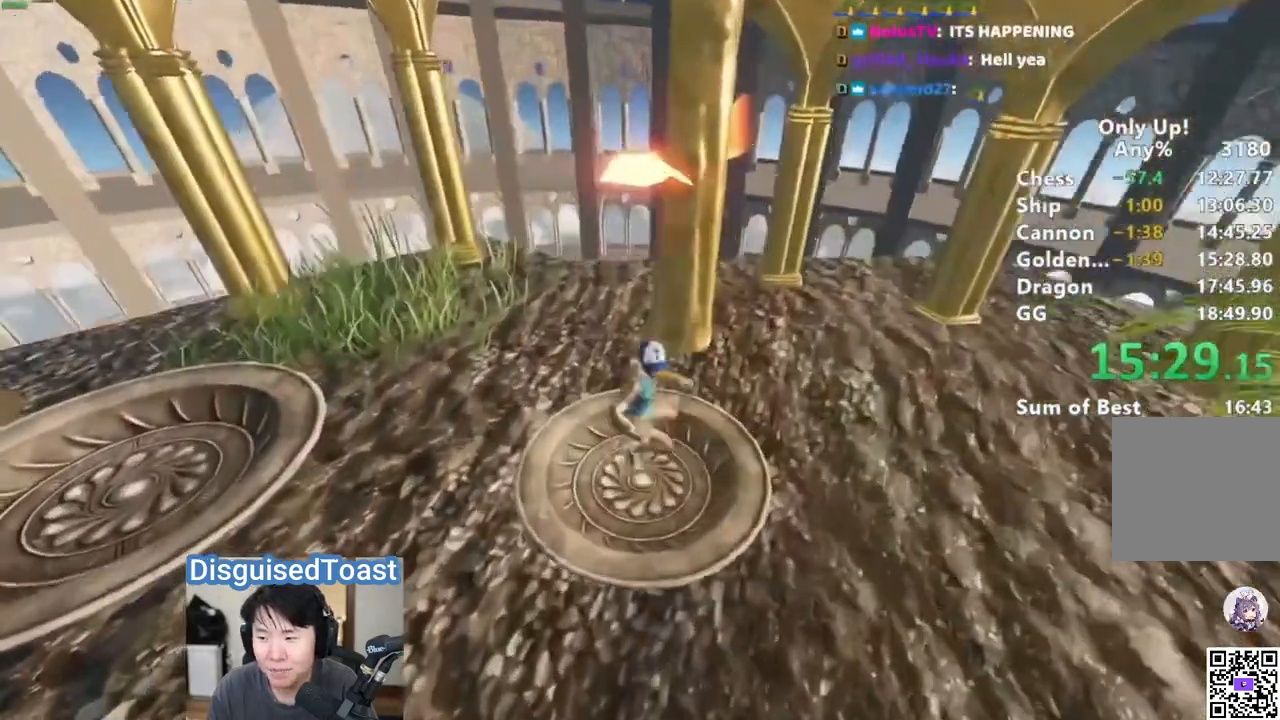
{"keys": ["shift"], "mouse": [], "events": [[17, "s", "up"], [350, "w", "down"], [367, "w", "up"]]}
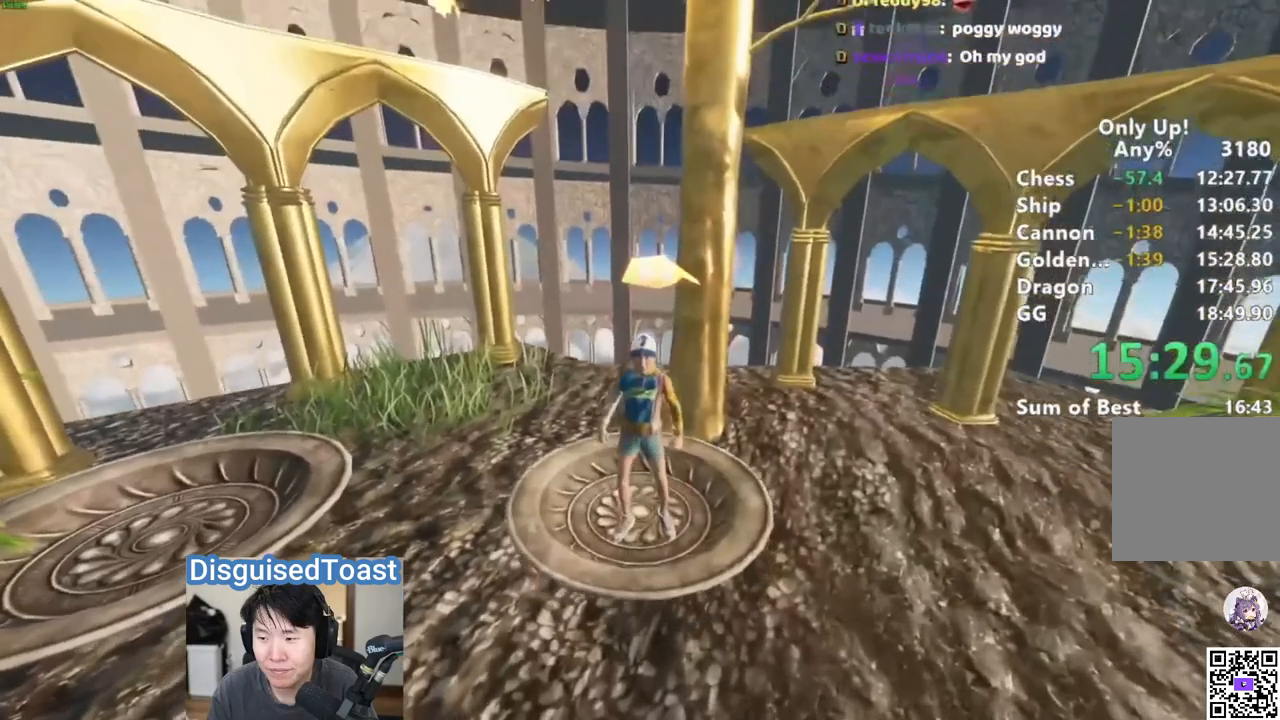
{"keys": [], "mouse": [], "events": [[67, "shift", "up"]]}
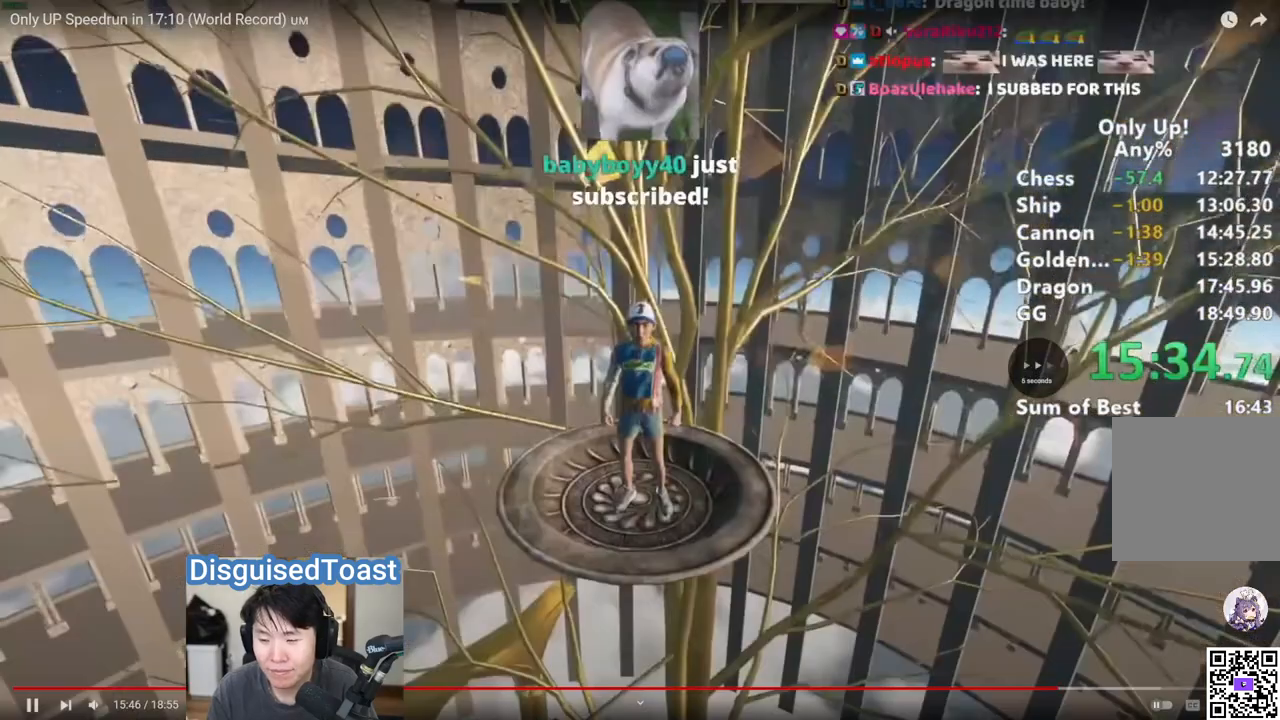
{"keys": [], "mouse": [], "events": []}
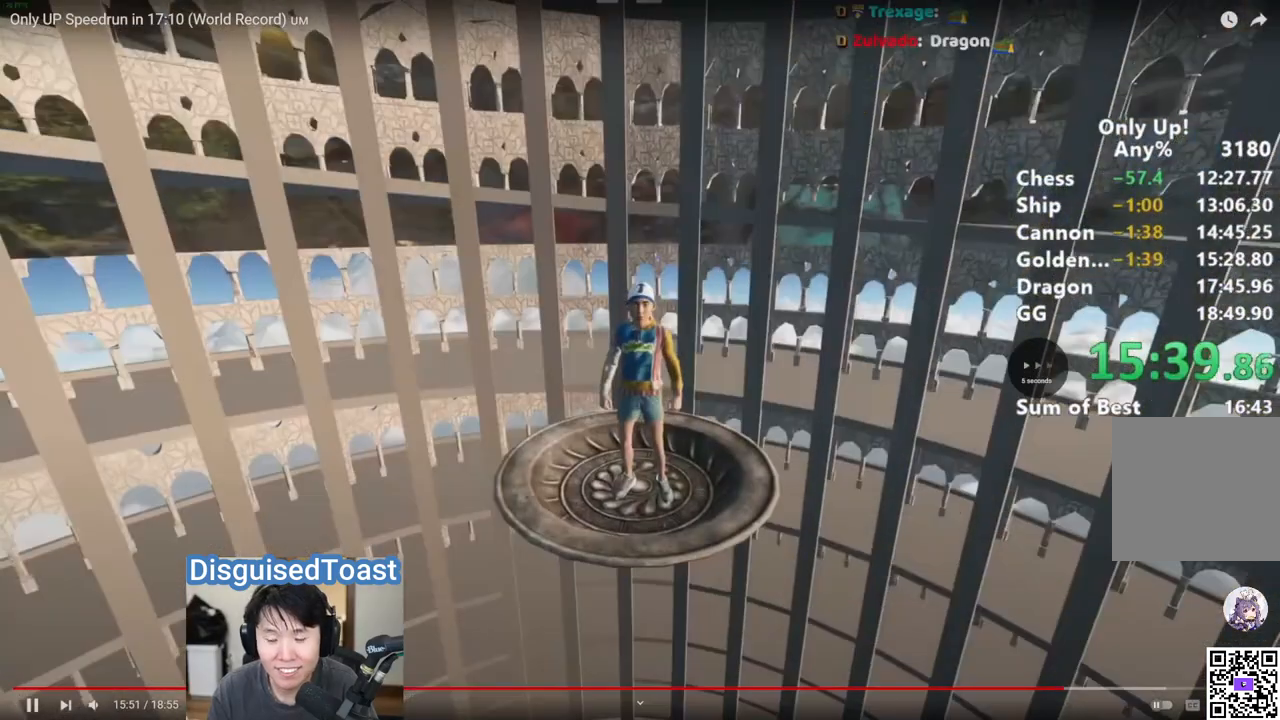
{"keys": ["shift"], "mouse": [], "events": [[417, "shift", "down"]]}
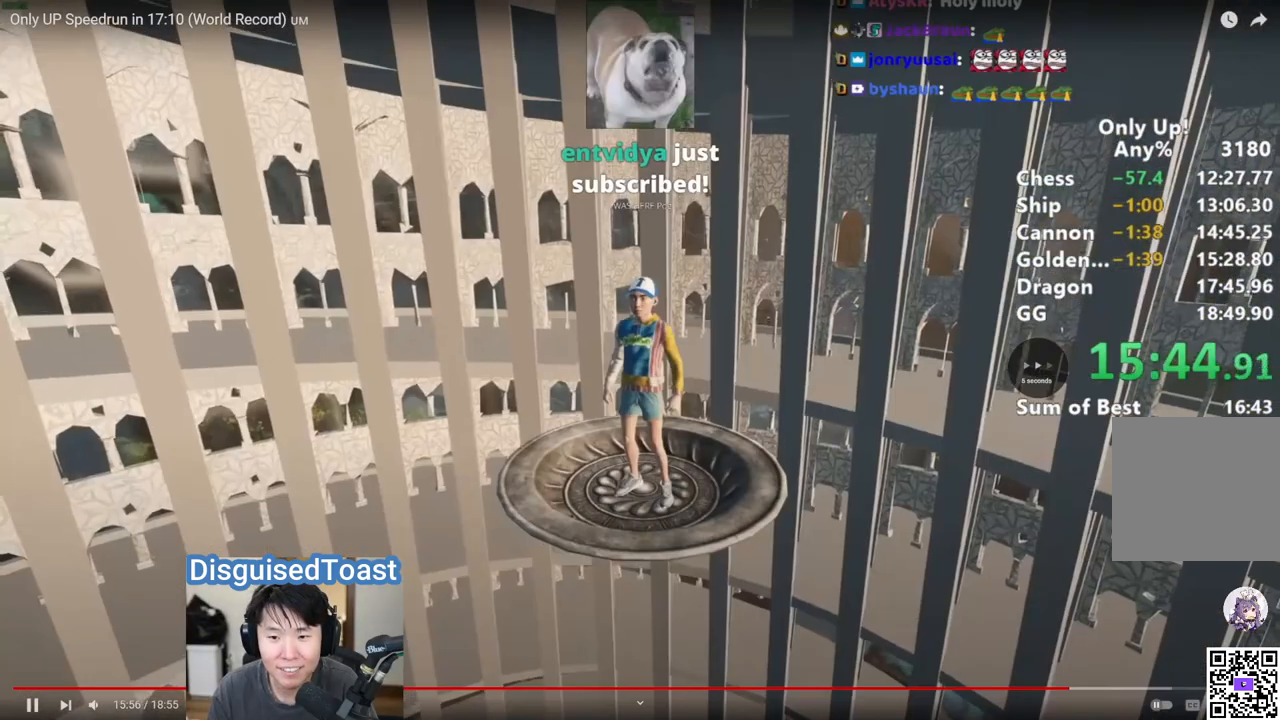
{"keys": ["shift"], "mouse": [], "events": []}
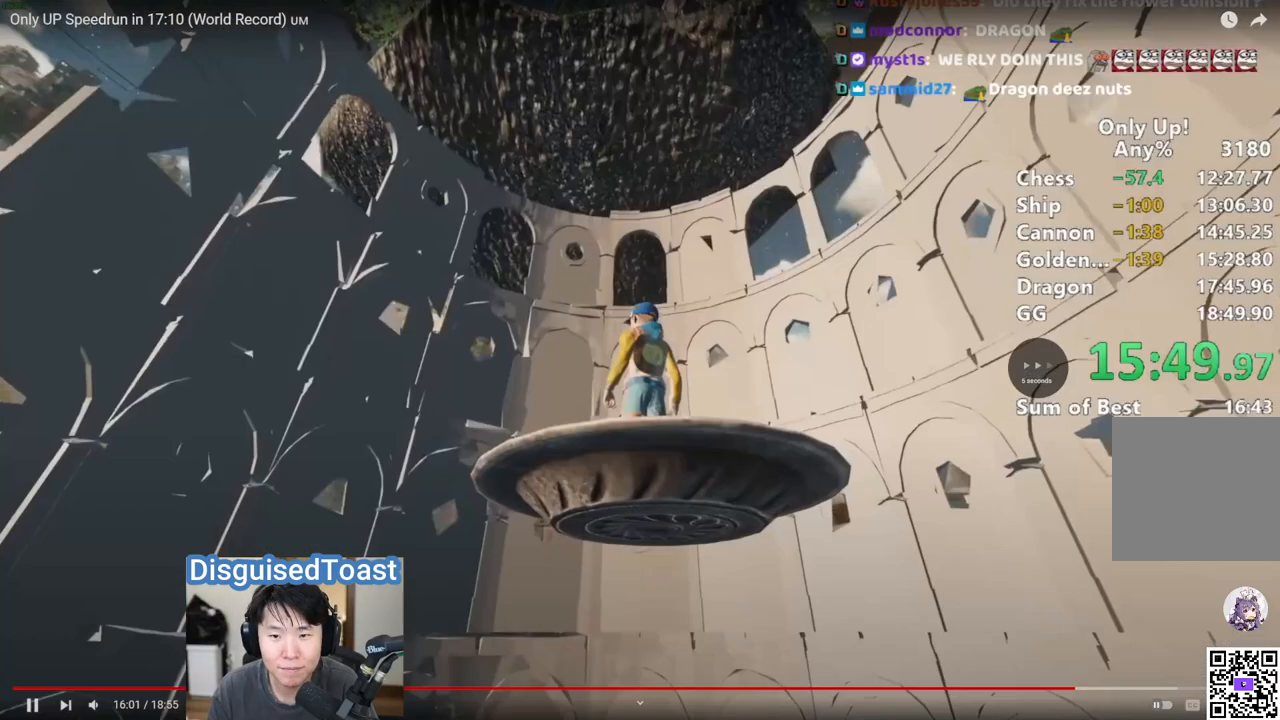
{"keys": ["shift"], "mouse": [], "events": []}
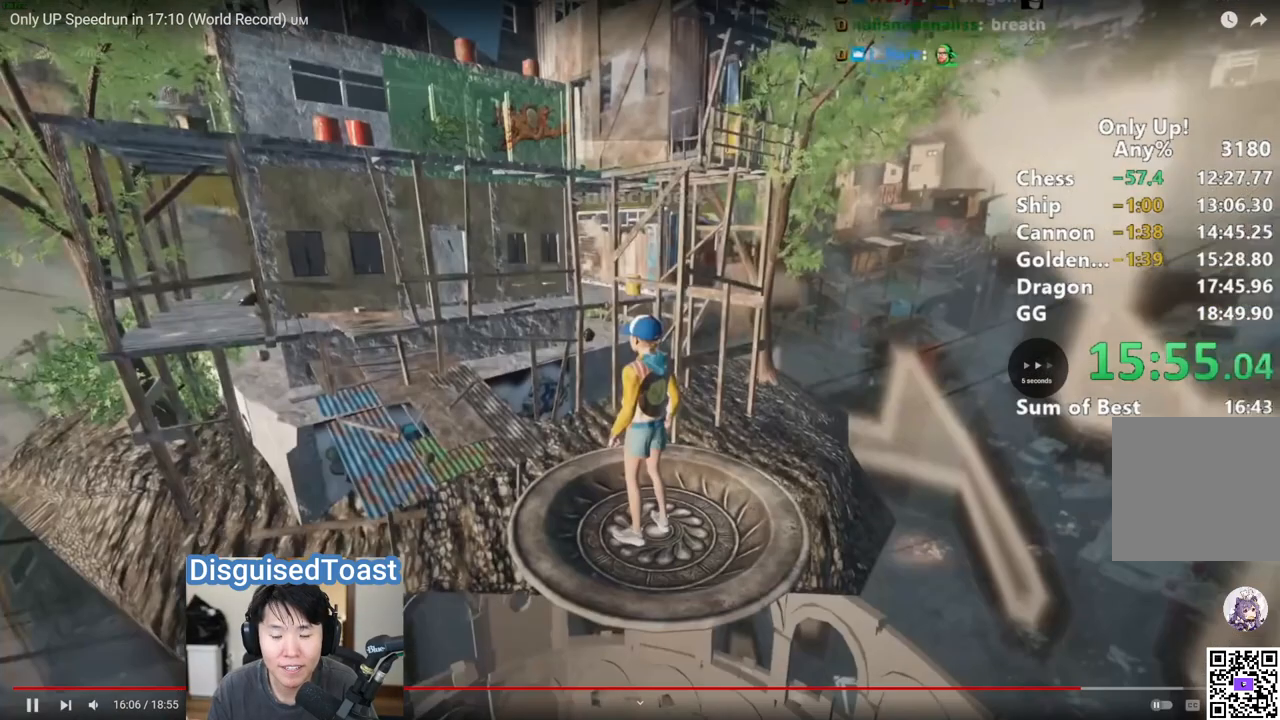
{"keys": ["shift"], "mouse": [], "events": []}